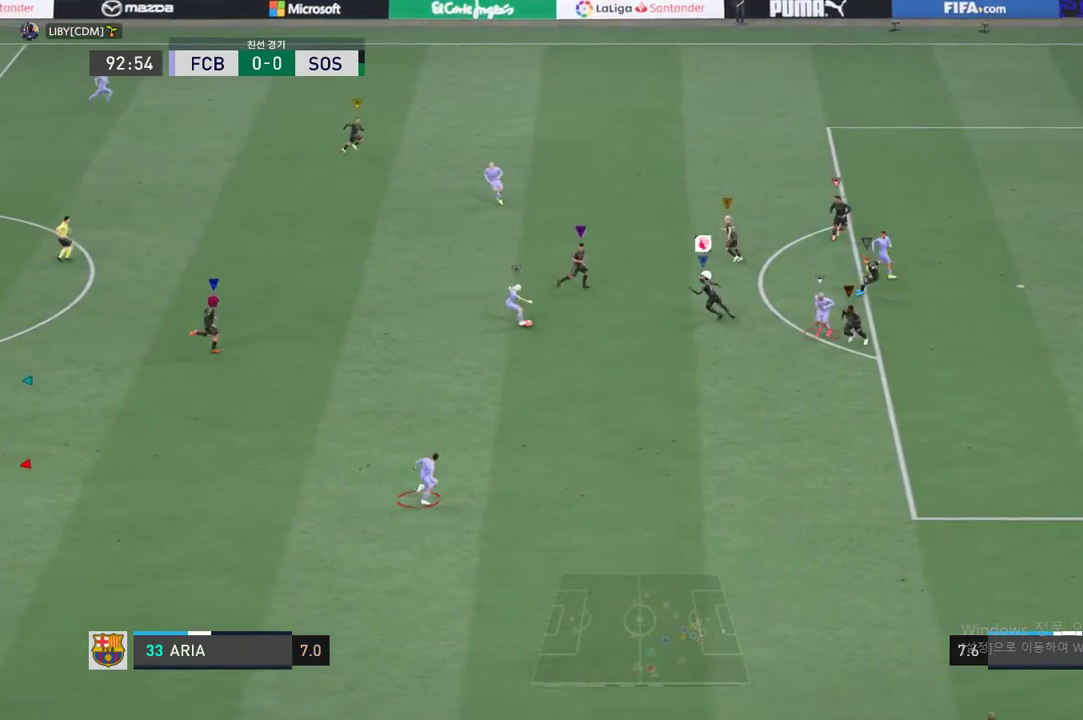
Gameplay with a controller (Xbox layout); each line is a JSON object with the inputs held at the frame after it. "events" lists button and stick changes between this image and that frame as [ms after this image, input, new state], when the widget could be followed in between. Not read: L3 R2 R3 right_stick.
{"buttons": ["L2"], "left_stick": "up", "events": [[183, "left_stick", "center"], [250, "L2", "down"], [467, "left_stick", "up"]]}
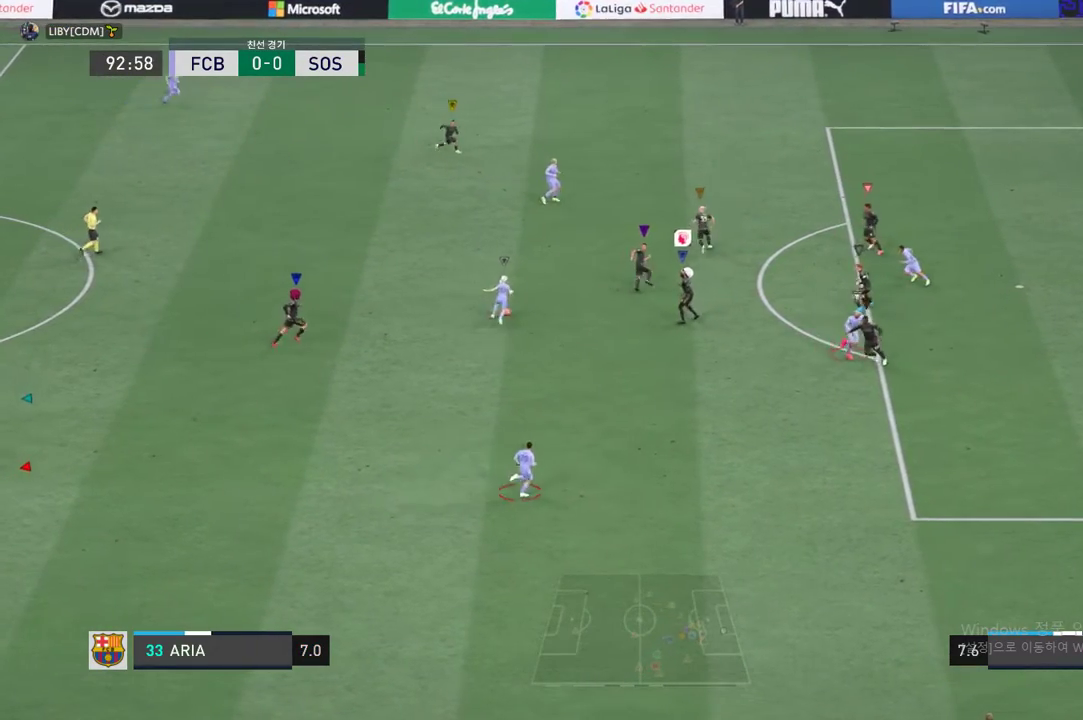
{"buttons": [], "left_stick": "up-left", "events": [[217, "left_stick", "up-left"], [401, "L2", "up"]]}
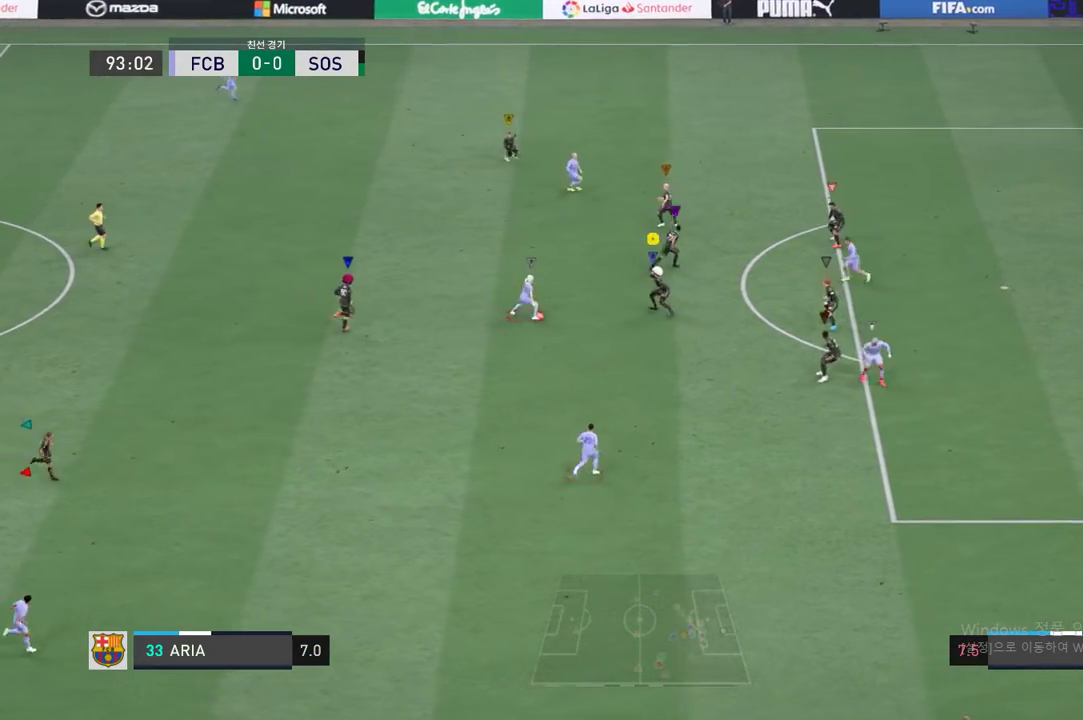
{"buttons": ["L2"], "left_stick": "down-left", "events": [[217, "left_stick", "left"], [267, "L2", "down"], [351, "left_stick", "down-left"]]}
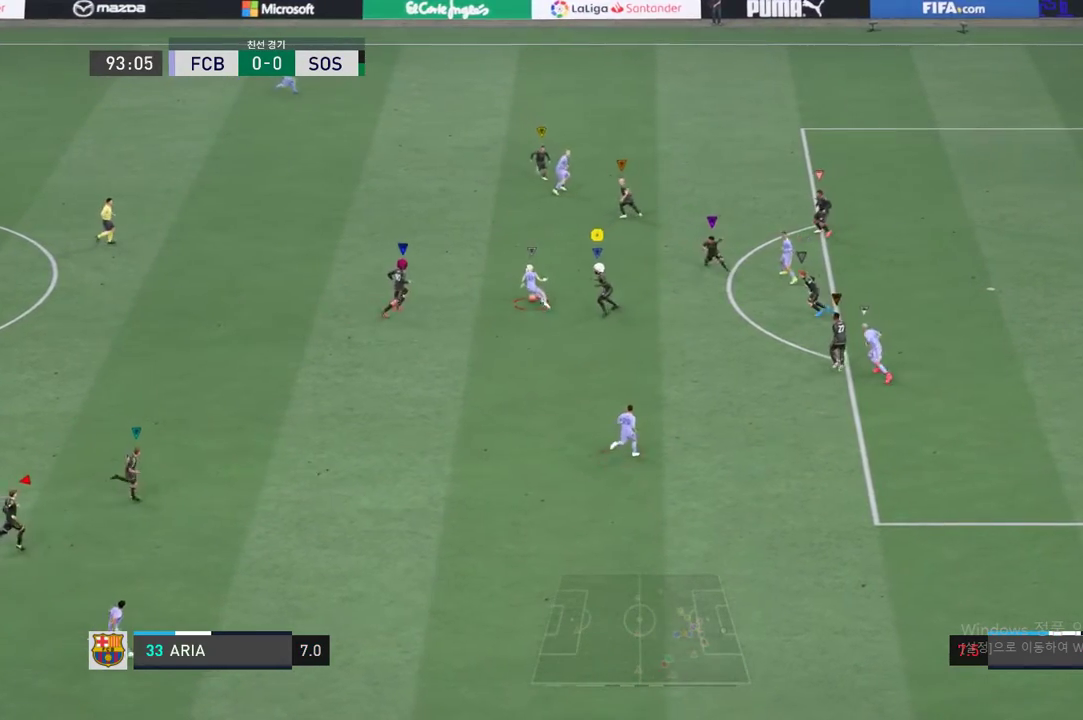
{"buttons": ["L2"], "left_stick": "up-left", "events": [[33, "left_stick", "left"], [184, "left_stick", "up-left"], [234, "B", "down"], [434, "B", "up"]]}
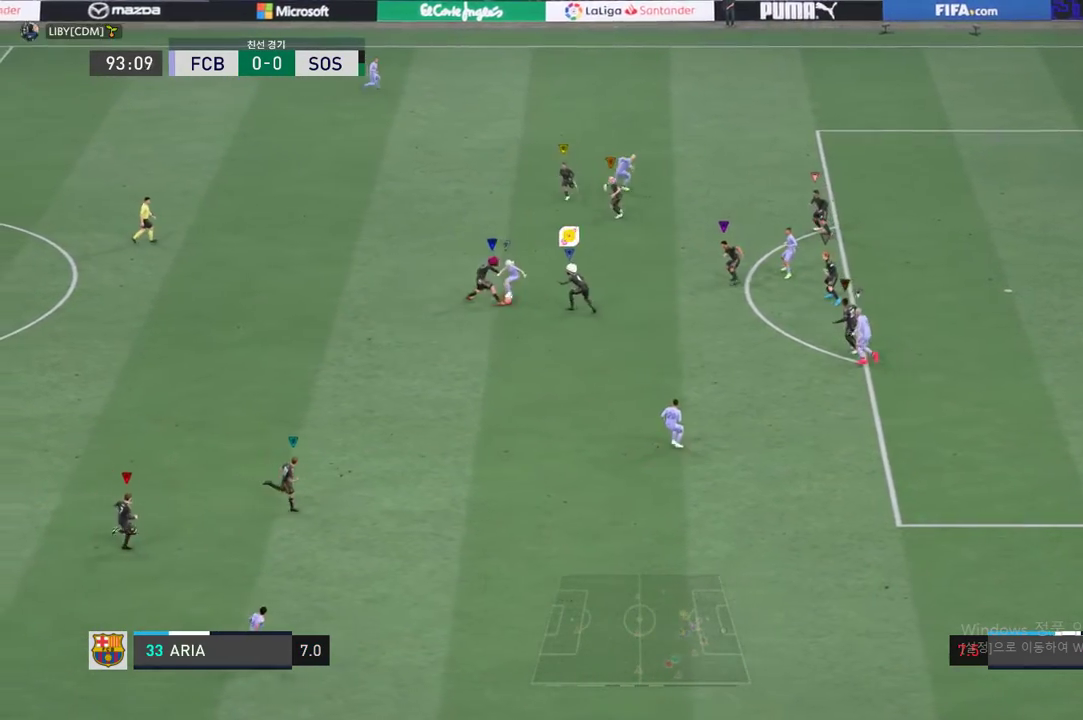
{"buttons": ["L2"], "left_stick": "up-left", "events": []}
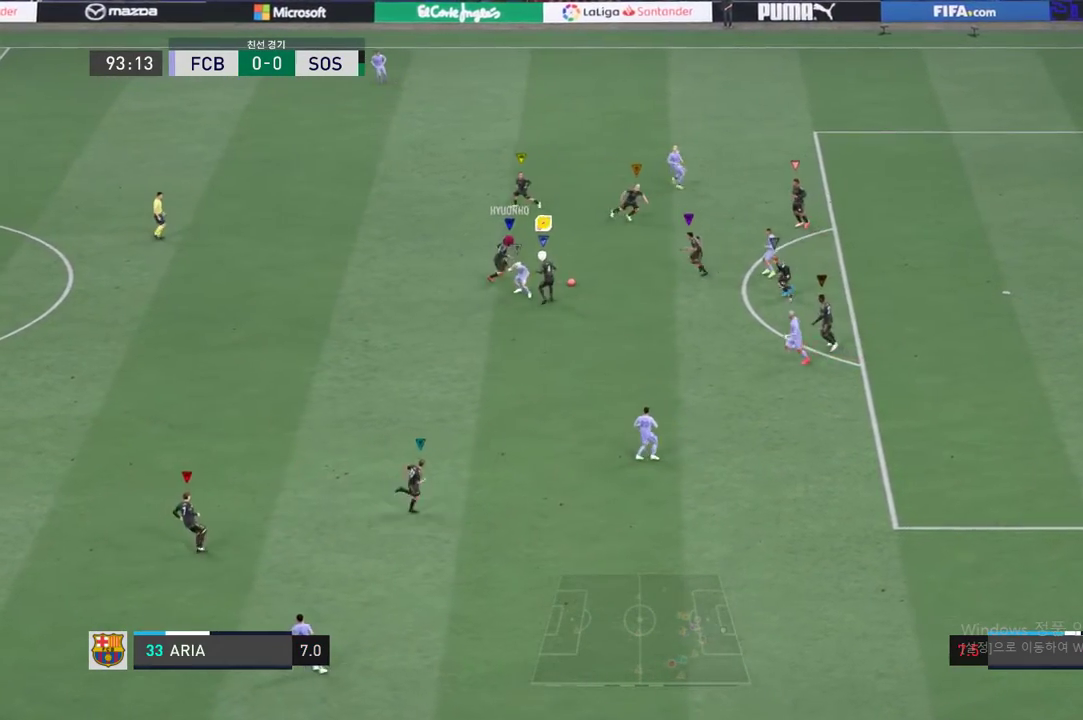
{"buttons": [], "left_stick": "up-right", "events": [[66, "left_stick", "up-right"], [300, "L2", "up"]]}
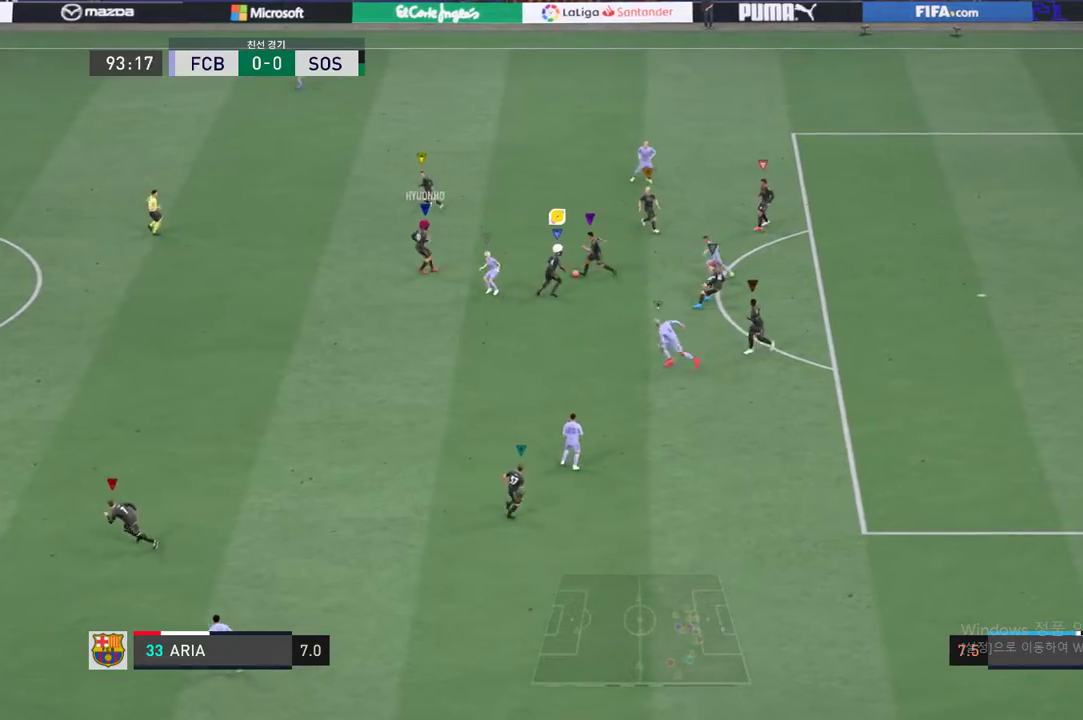
{"buttons": [], "left_stick": "down-left"}
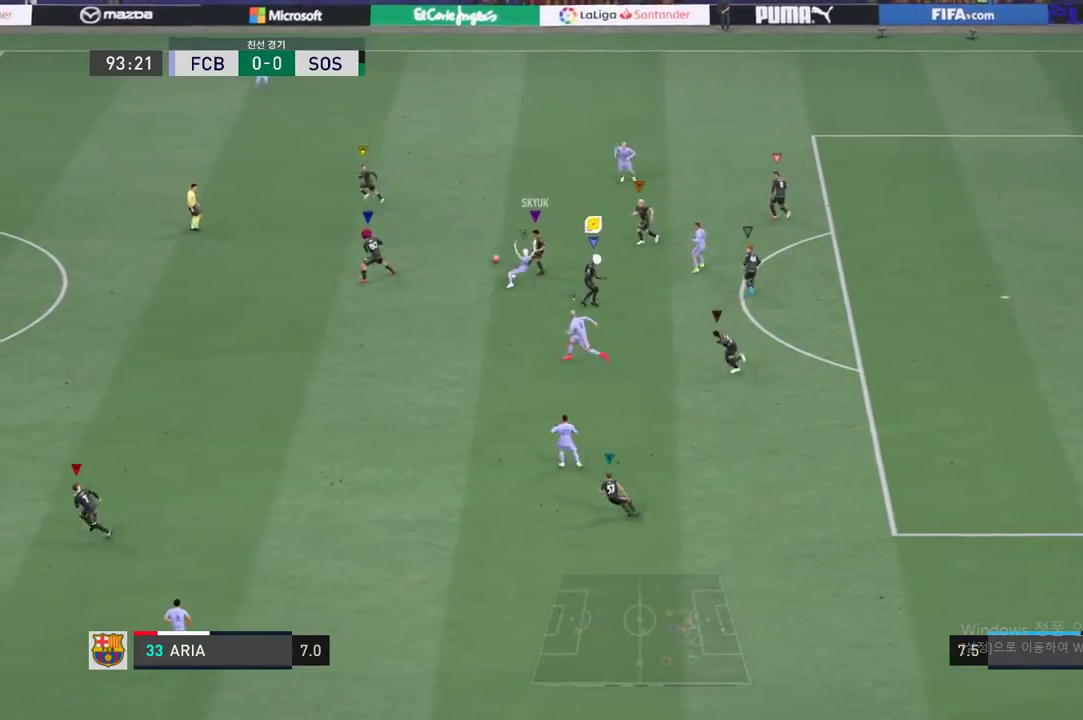
{"buttons": [], "left_stick": "left", "events": [[267, "left_stick", "left"]]}
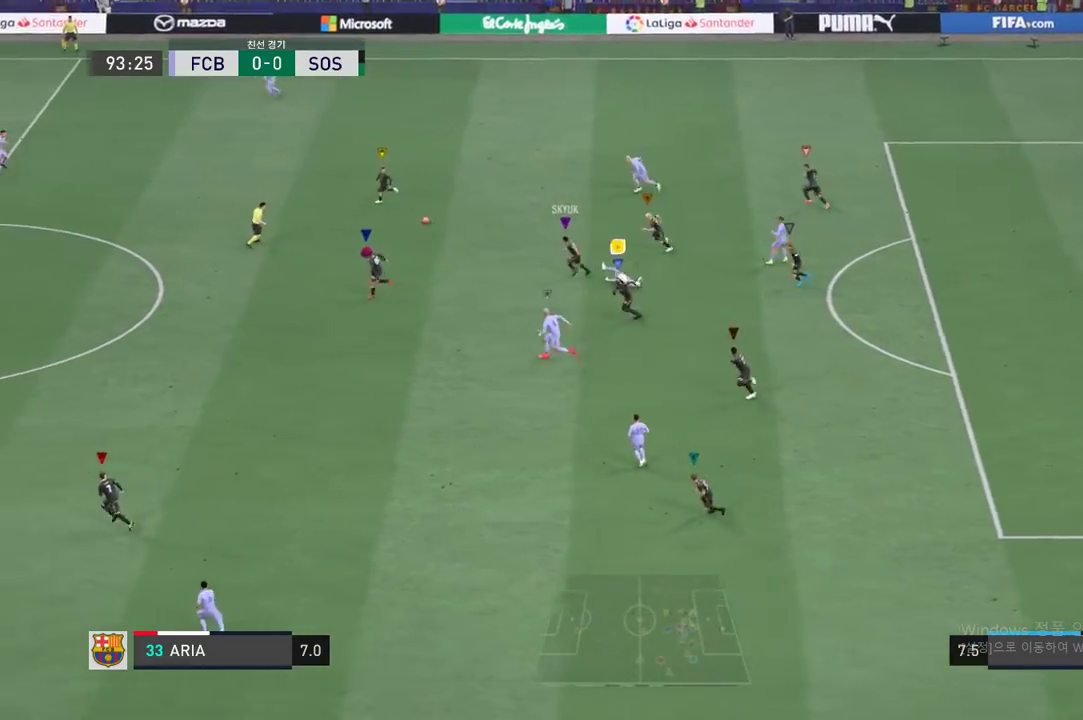
{"buttons": [], "left_stick": "left", "events": []}
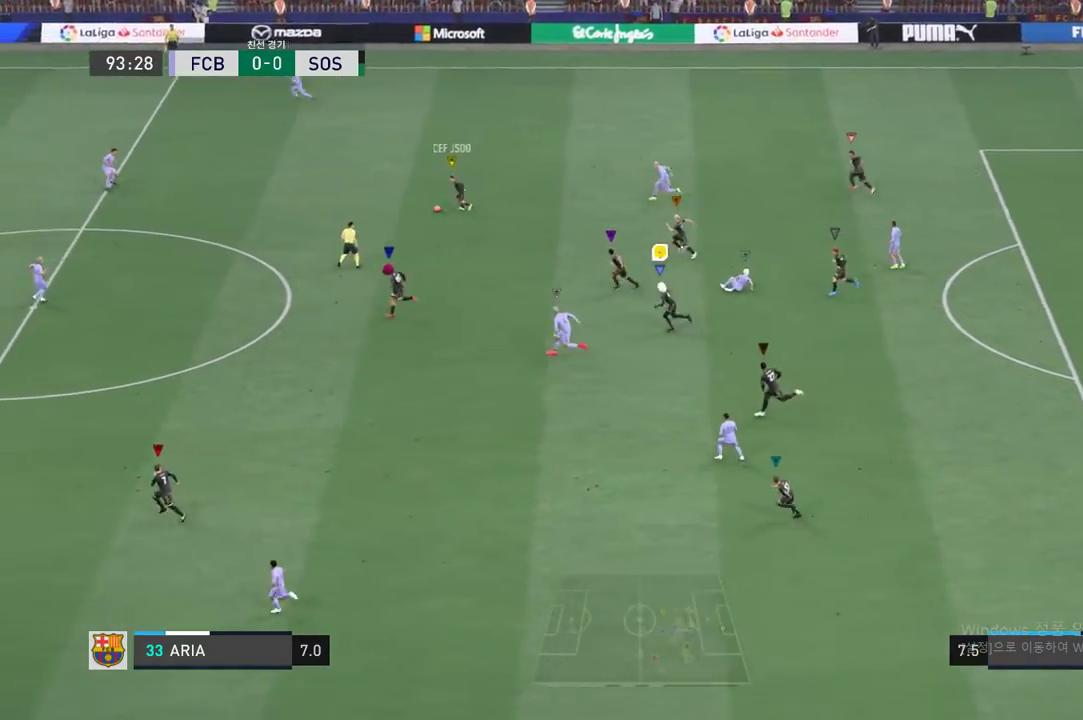
{"buttons": [], "left_stick": "left", "events": []}
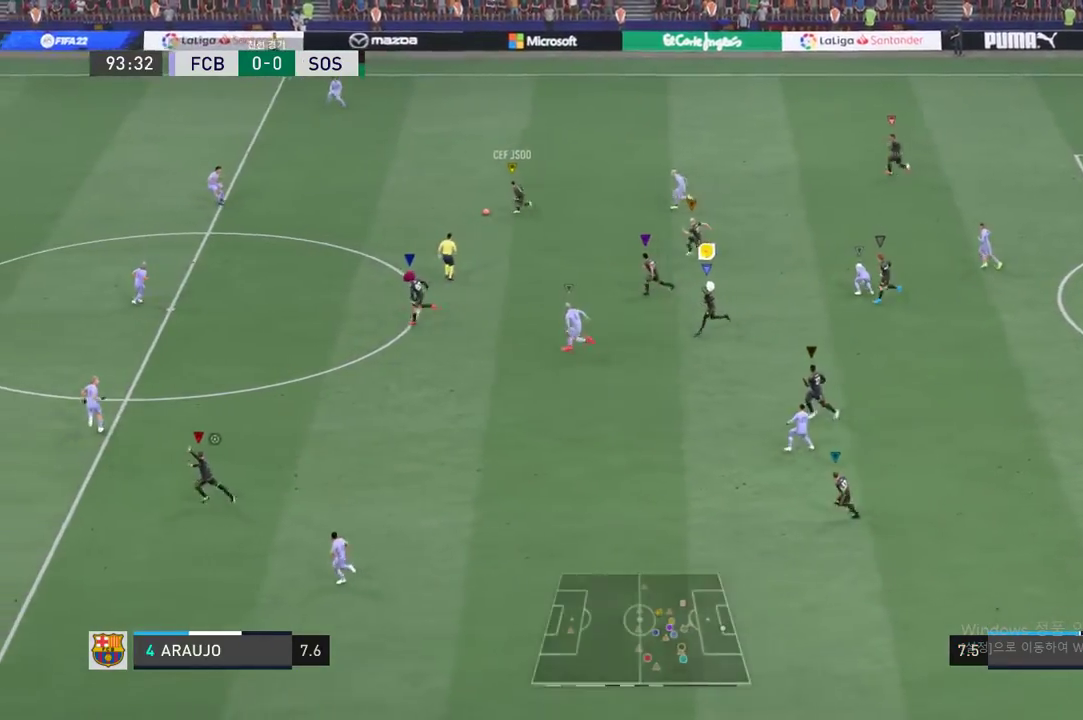
{"buttons": [], "left_stick": "left", "events": []}
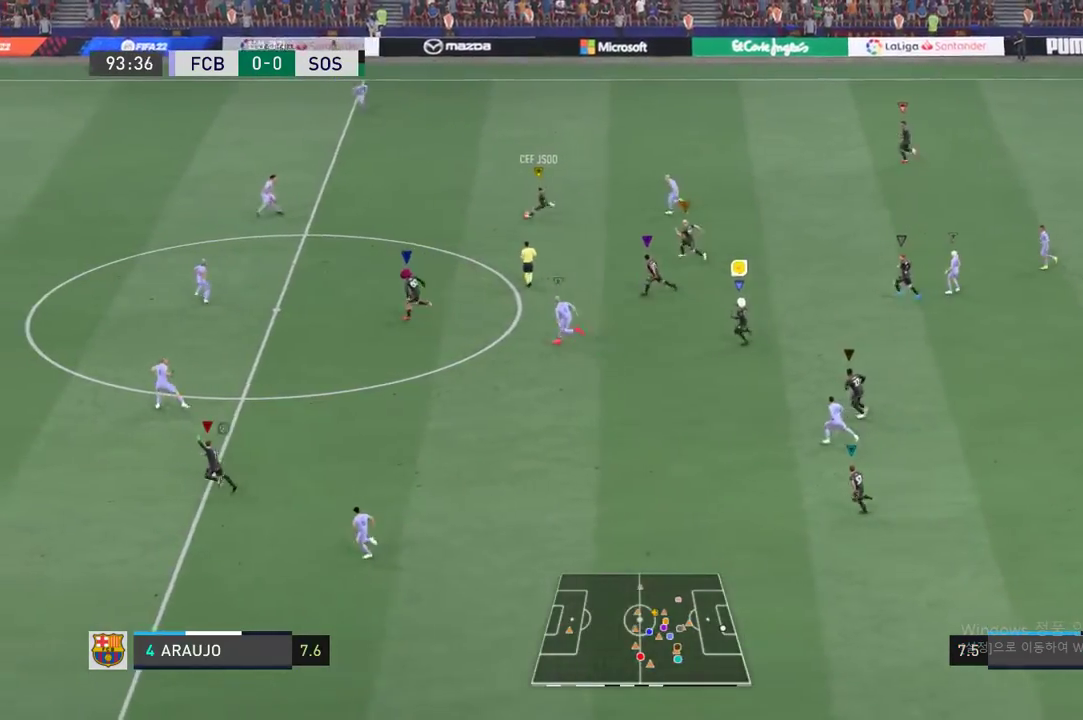
{"buttons": [], "left_stick": "left", "events": []}
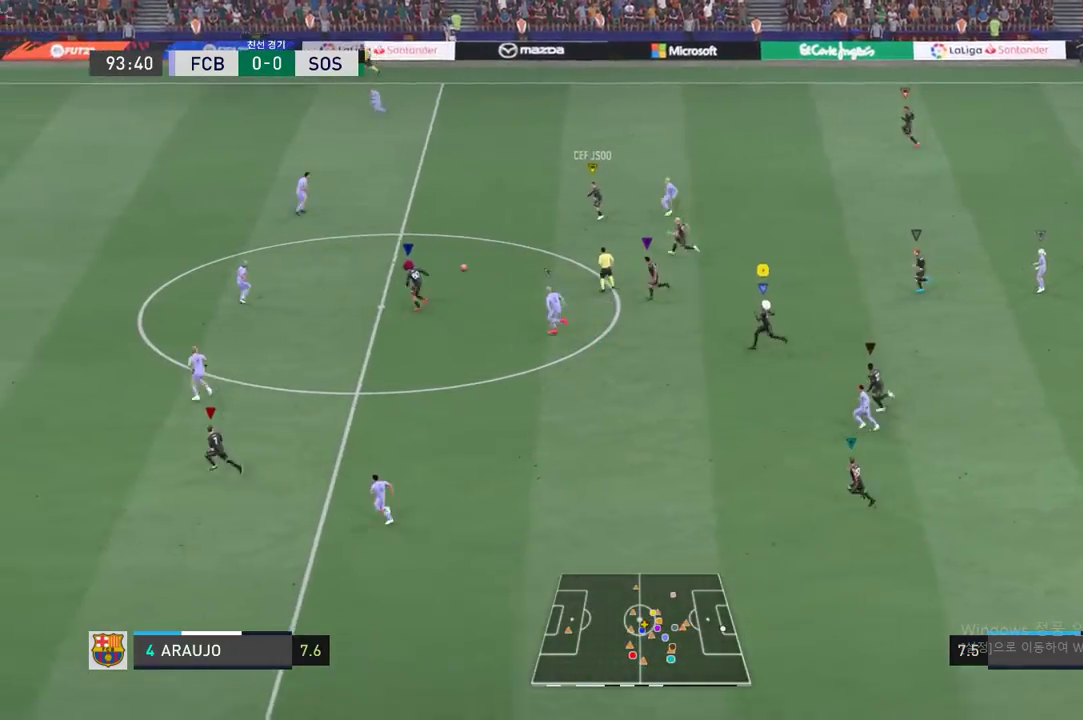
{"buttons": [], "left_stick": "left", "events": []}
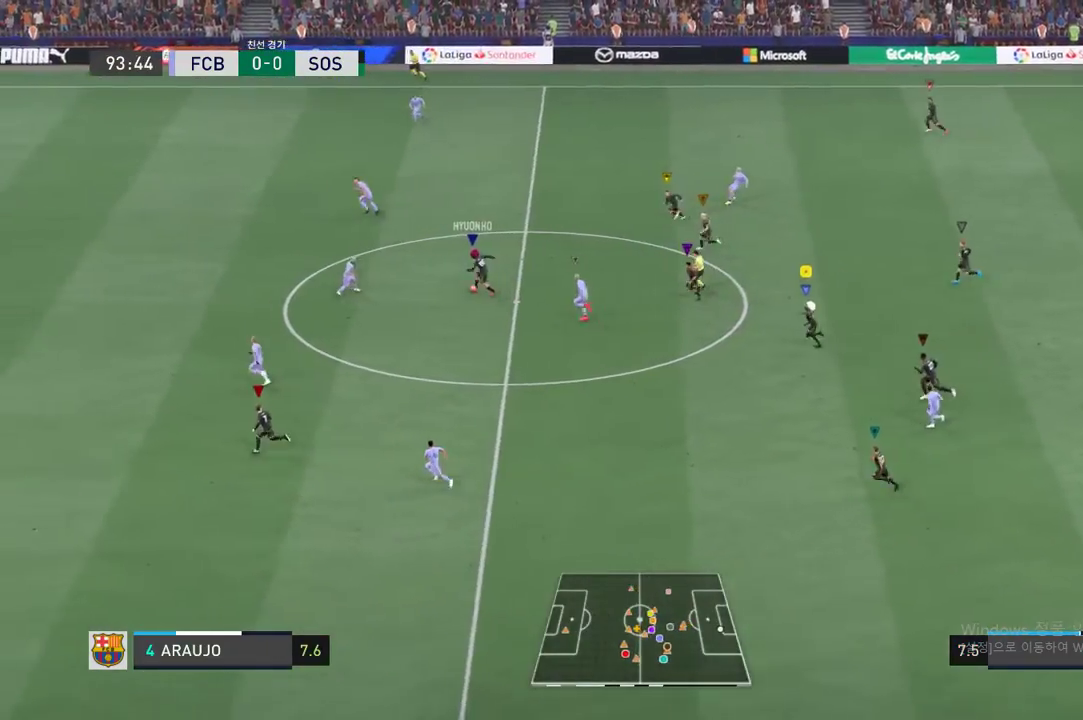
{"buttons": [], "left_stick": "left", "events": []}
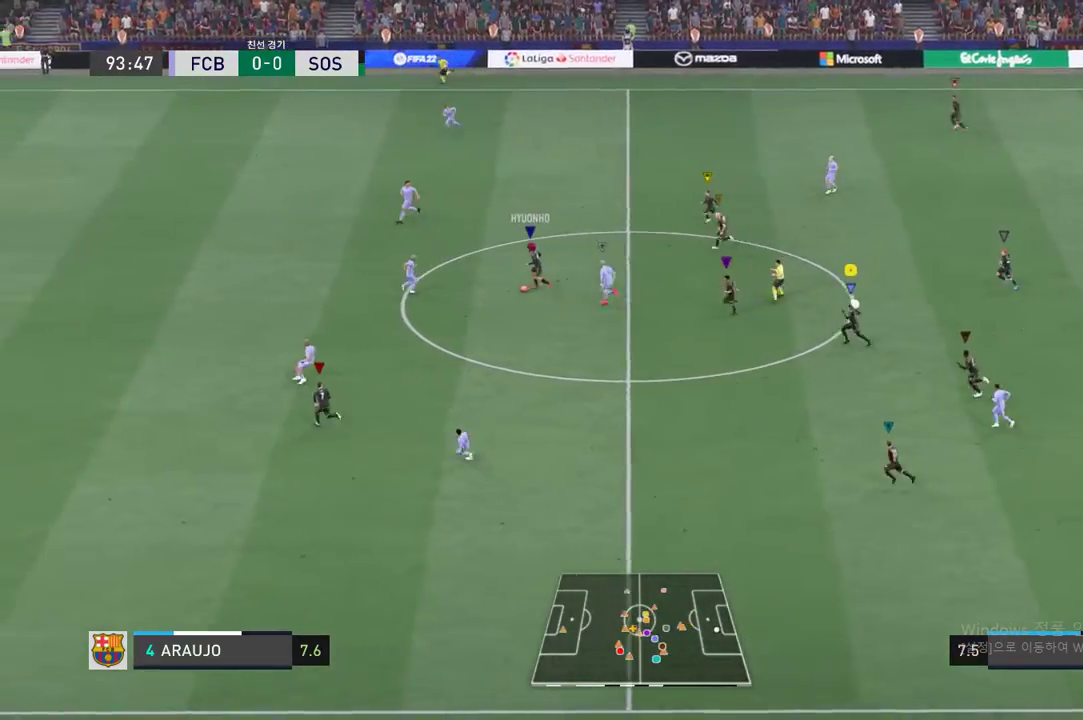
{"buttons": [], "left_stick": "left", "events": []}
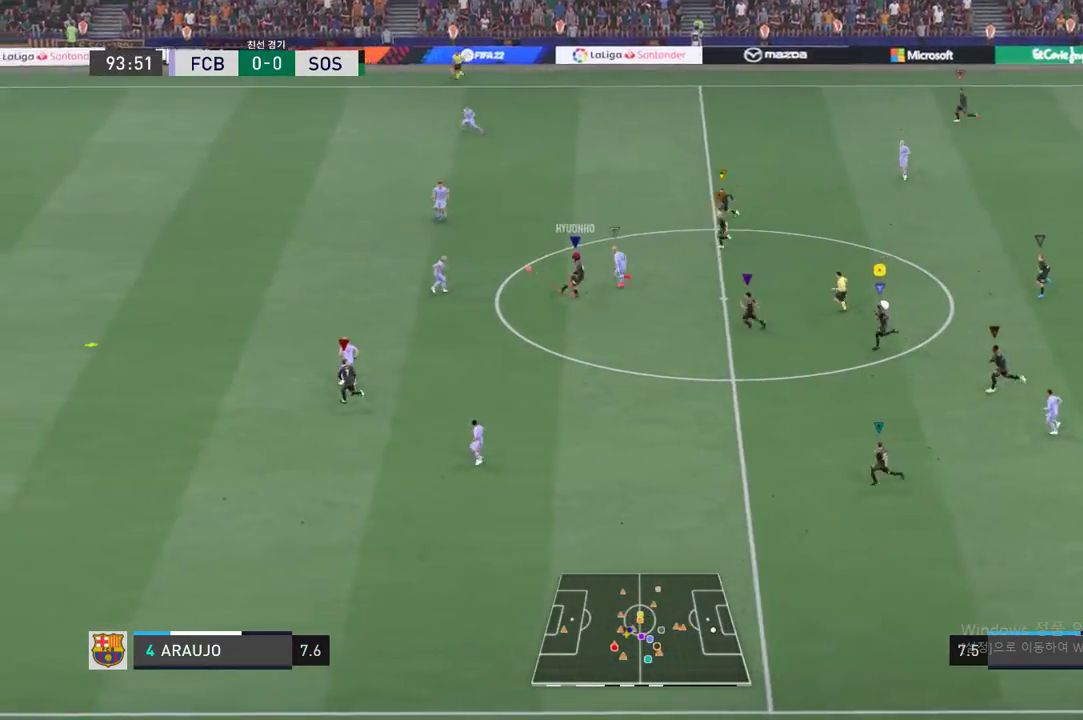
{"buttons": [], "left_stick": "left", "events": []}
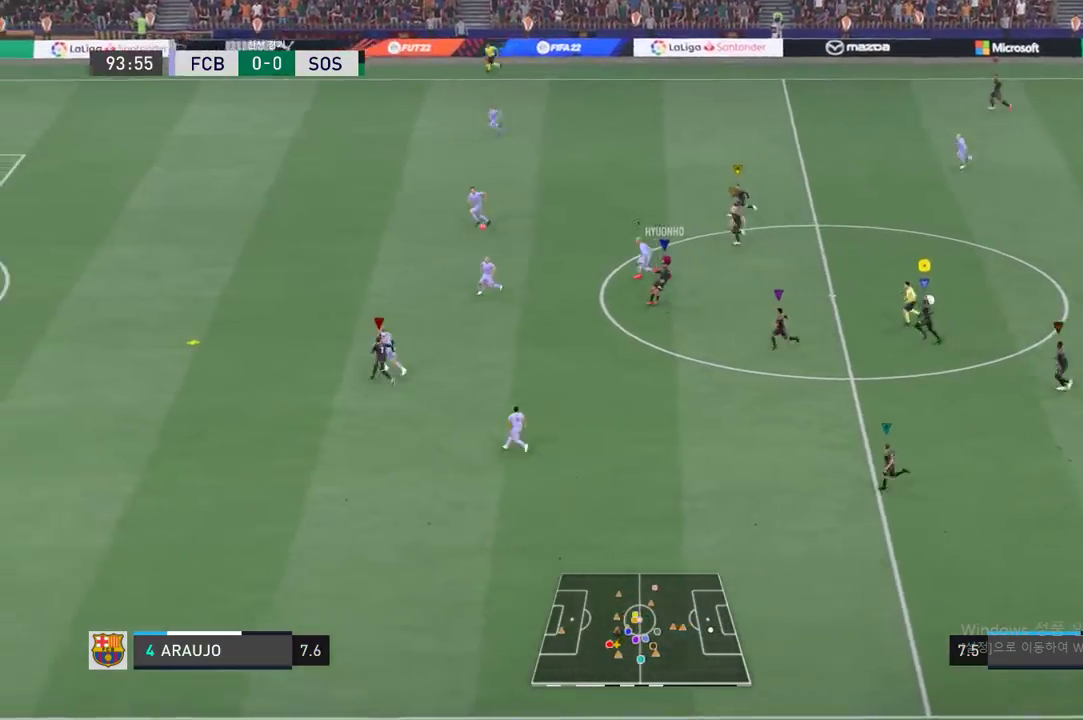
{"buttons": [], "left_stick": "left", "events": []}
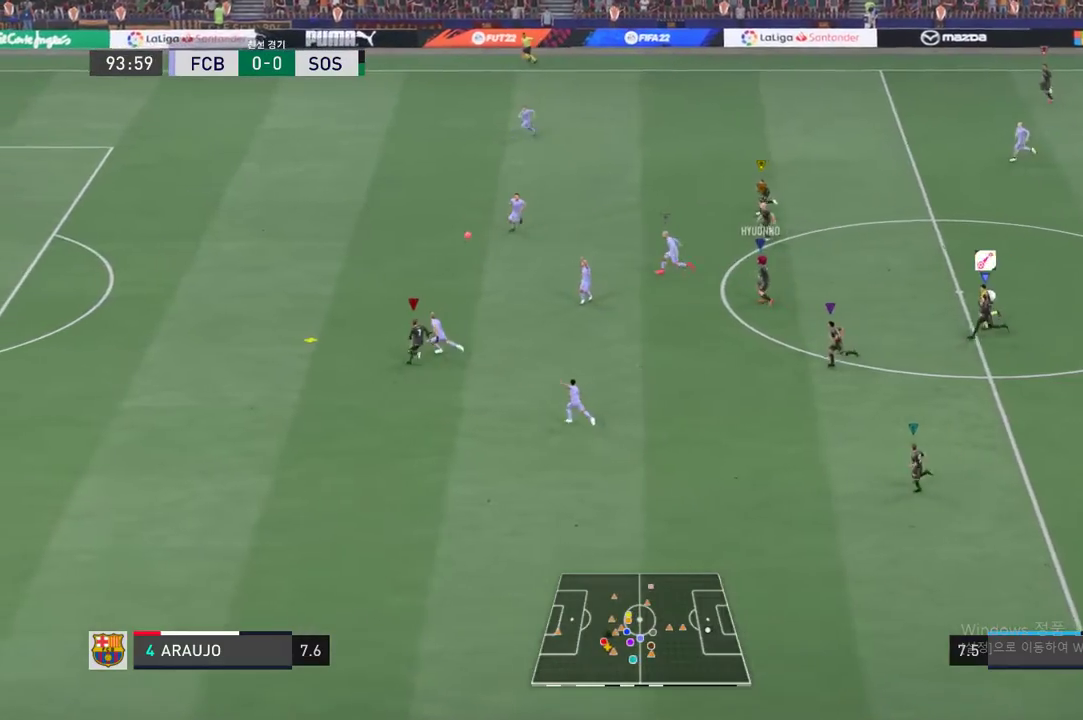
{"buttons": [], "left_stick": "left", "events": []}
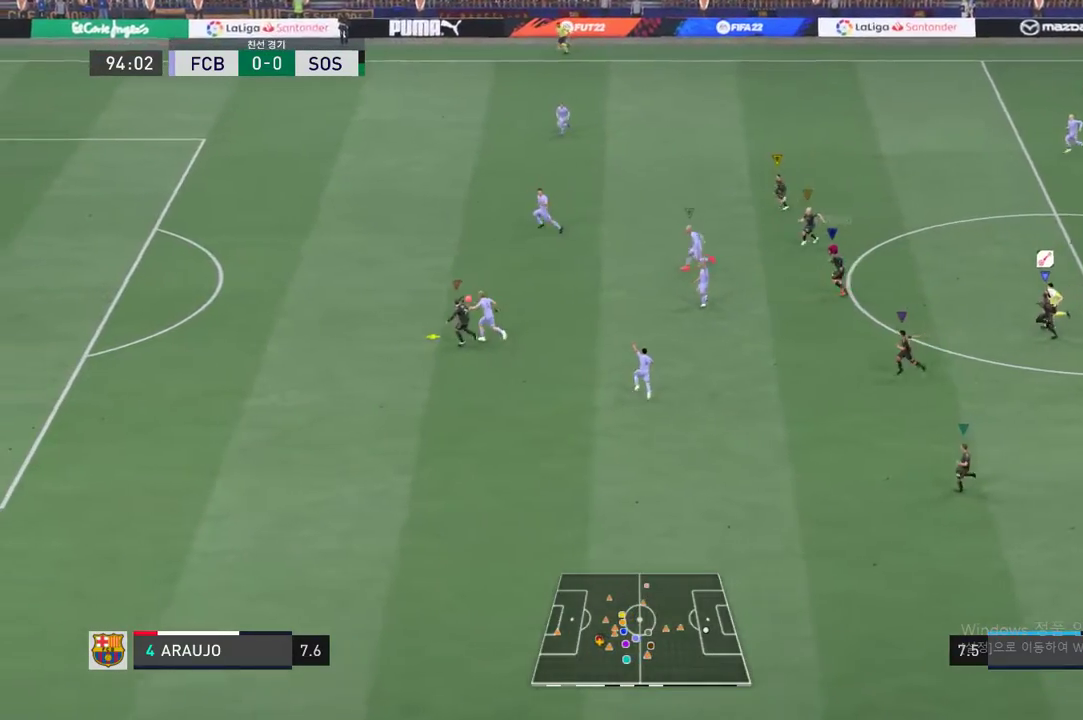
{"buttons": [], "left_stick": "left", "events": []}
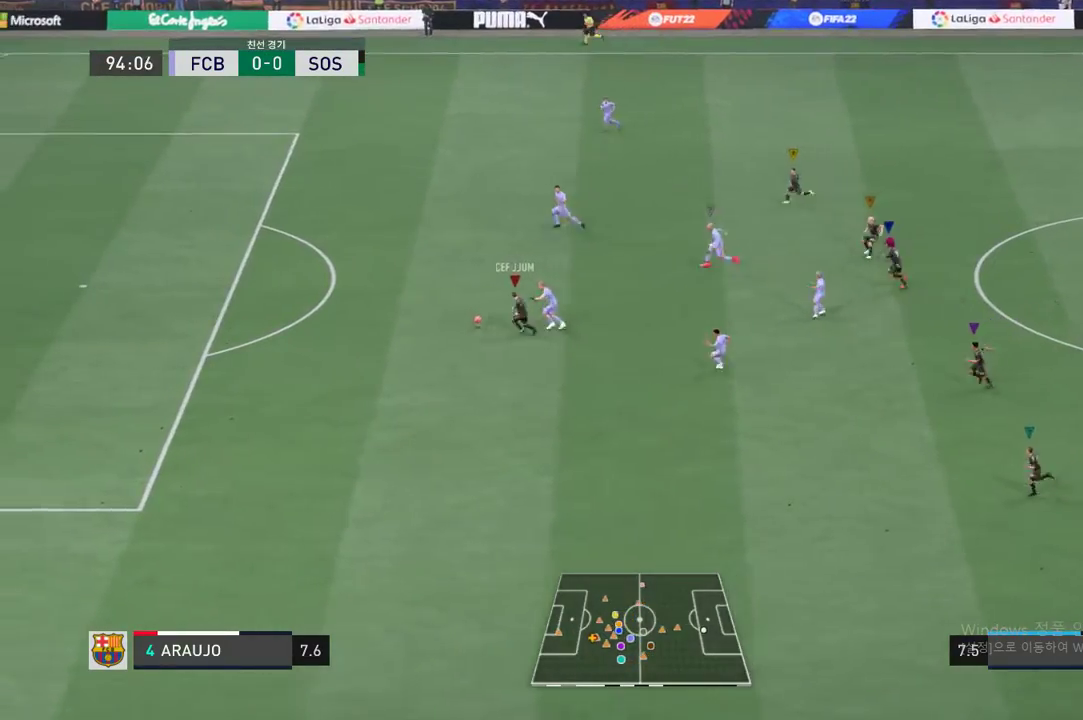
{"buttons": [], "left_stick": "left", "events": []}
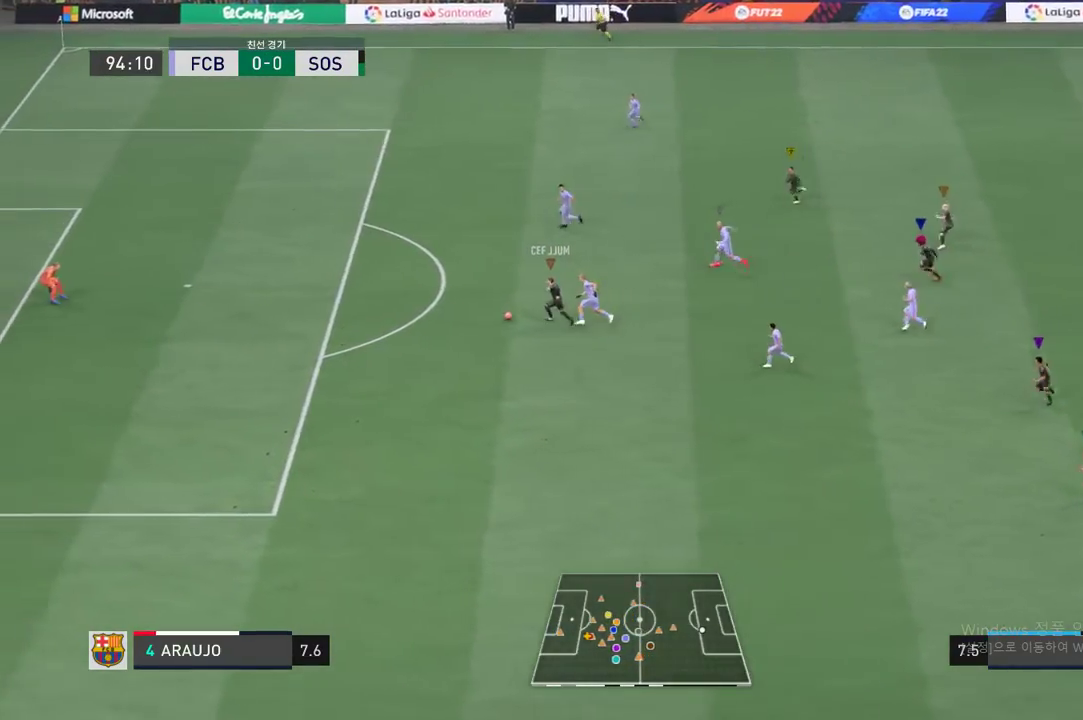
{"buttons": [], "left_stick": "left", "events": []}
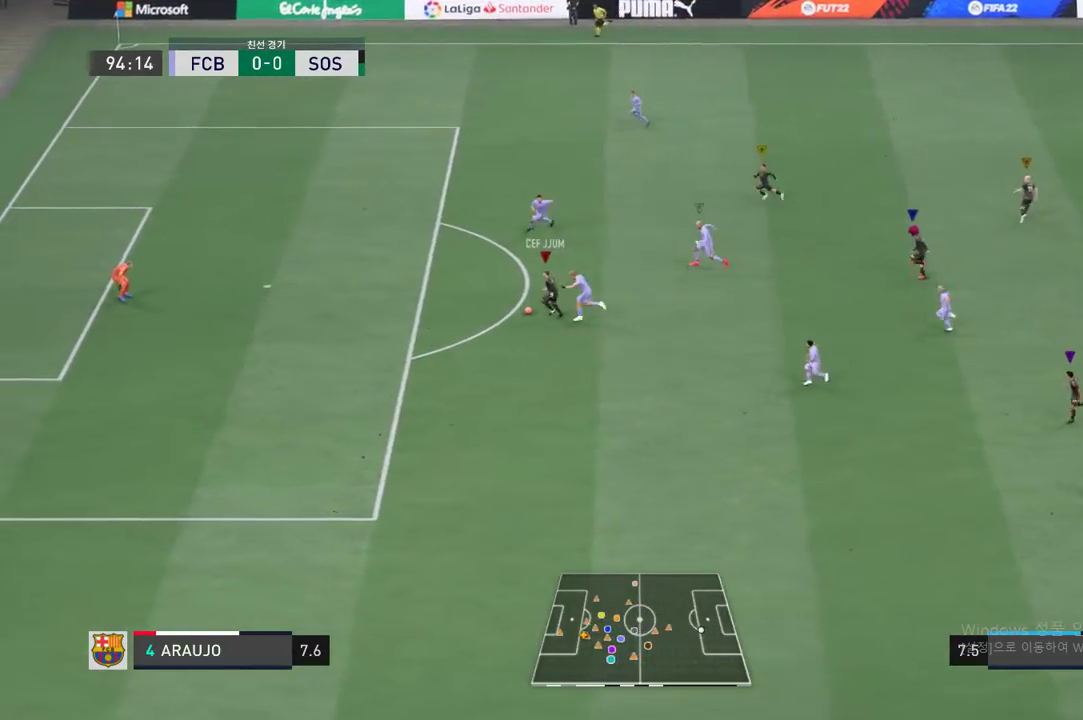
{"buttons": [], "left_stick": "center", "events": [[284, "left_stick", "center"]]}
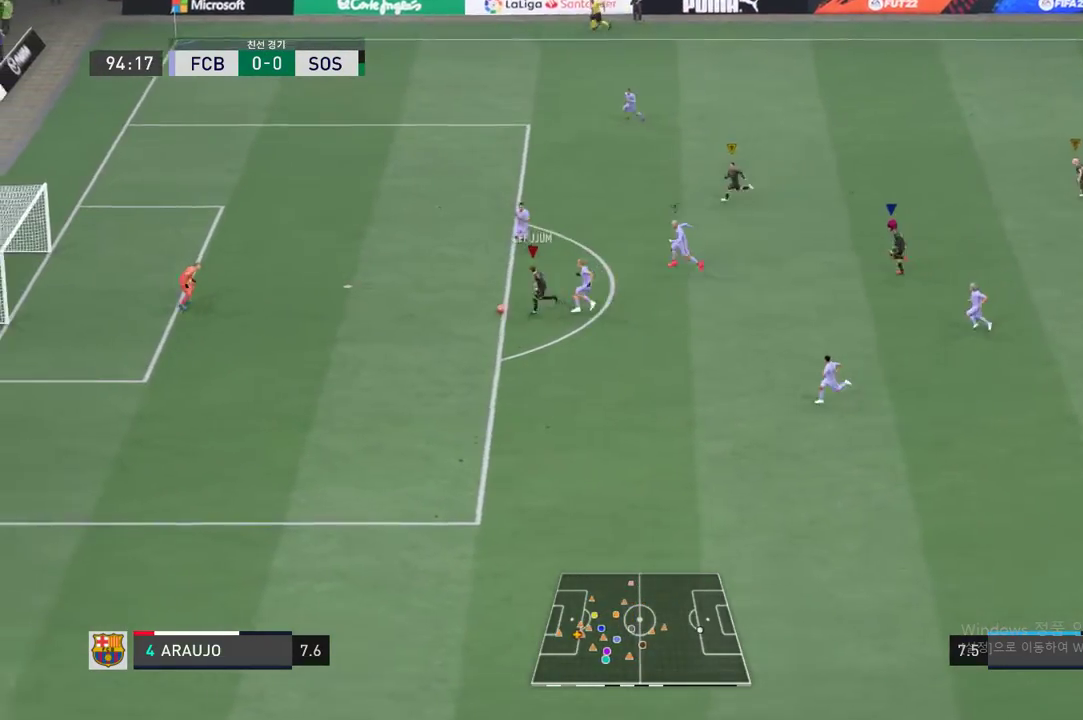
{"buttons": [], "left_stick": "center", "events": []}
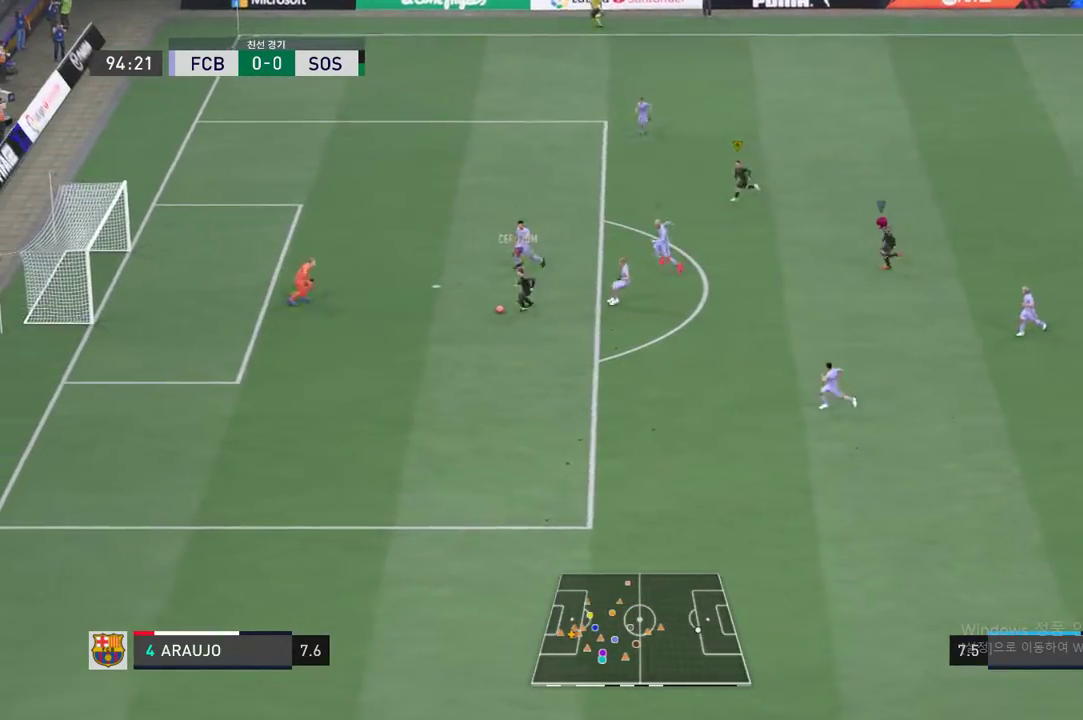
{"buttons": [], "left_stick": "center", "events": []}